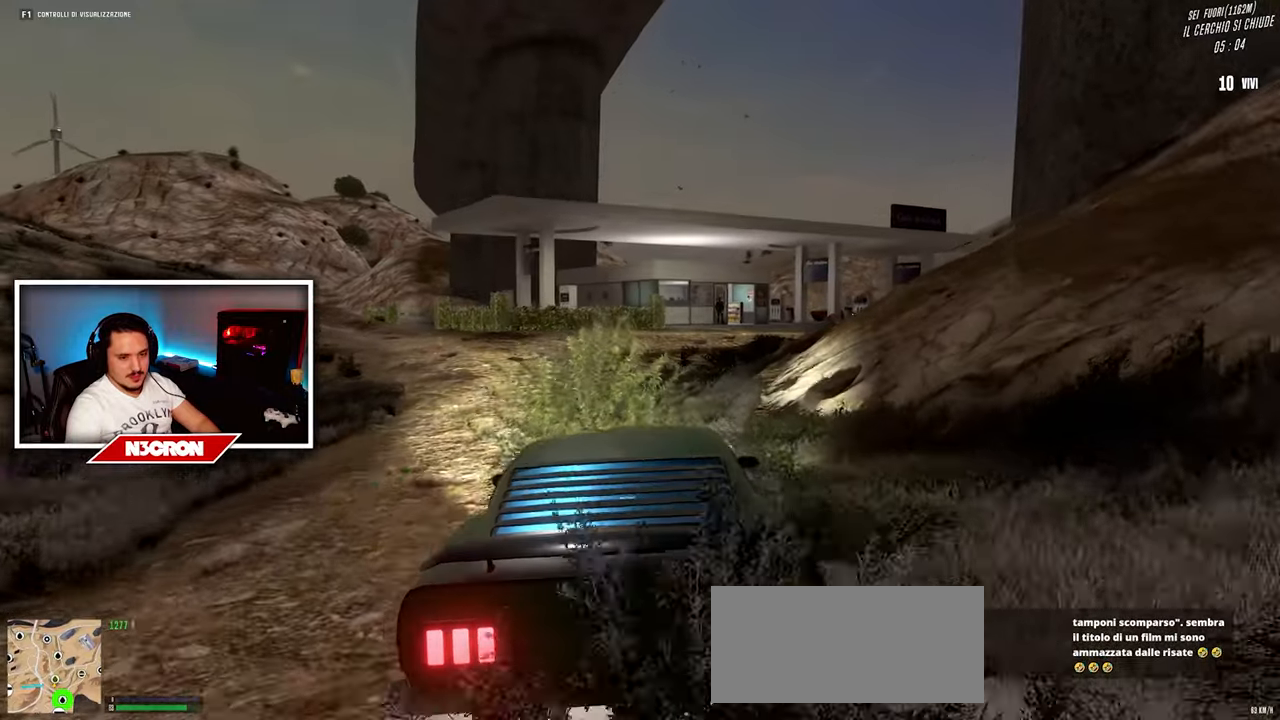
Gameplay with keyboard and mouse; each line is a JSON object with the keys and mouse buttons held at the frame after it. "events" lists presses ("down") and releases ("up") of "a", "ctrl", "d", "e", "f", "q", "r", "s", "shift", "space", "tab", "w", "mouse_left", "mouse_wheel", "mouse_right", "mouse_mb4" and "mouse_mb5" between this image and that frame as [ms after this image, input, new state], when the widget could be followed in between. "mouse_left", "mouse_wheel", "mouse_right", "mouse_mb4", "mouse_mb5" = the "left", "wheel", "right", "mb4", "mb5" buttons of the "mouse" list. No other keys are recorded. "wheel" means that the mouse wheel is clicked or scrolled. Mouse movement is not recorded.
{"keys": ["d", "s"], "mouse": [], "events": [[83, "w", "up"], [300, "s", "down"]]}
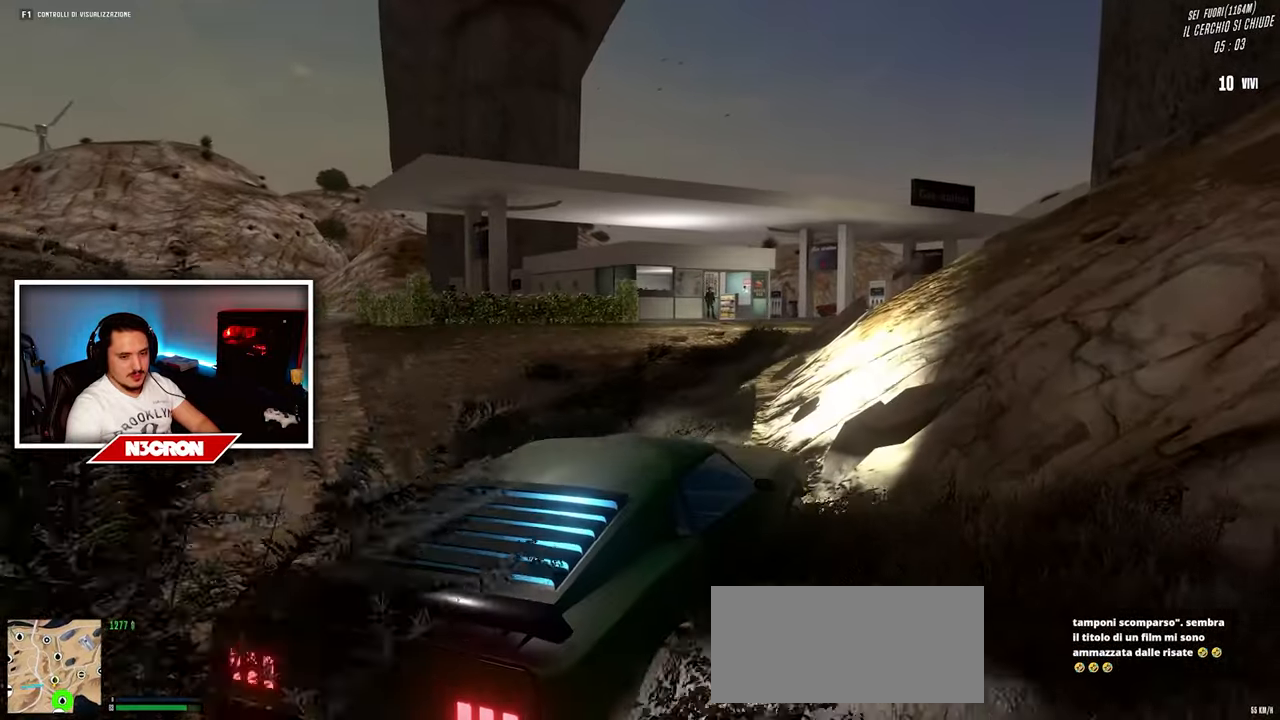
{"keys": ["a", "s"], "mouse": [], "events": [[83, "s", "up"], [117, "d", "up"], [150, "a", "down"], [400, "s", "down"]]}
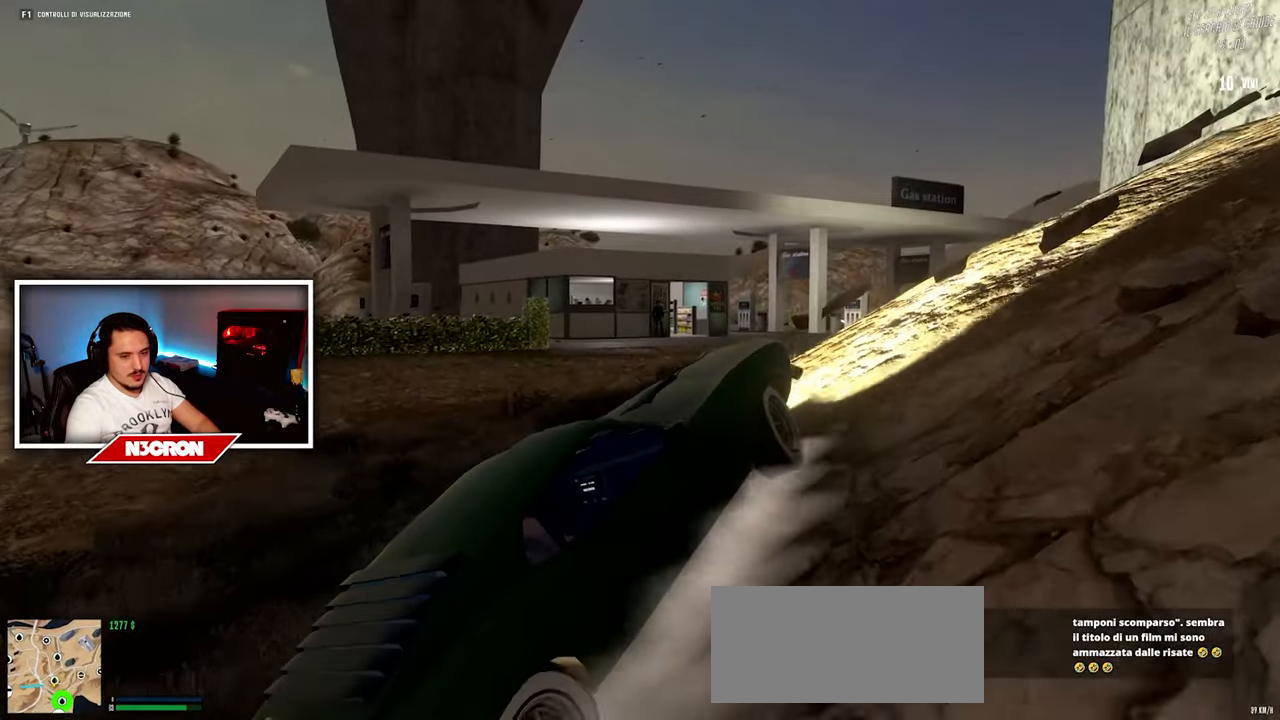
{"keys": ["w"], "mouse": [], "events": [[17, "s", "up"], [183, "w", "down"], [450, "a", "up"]]}
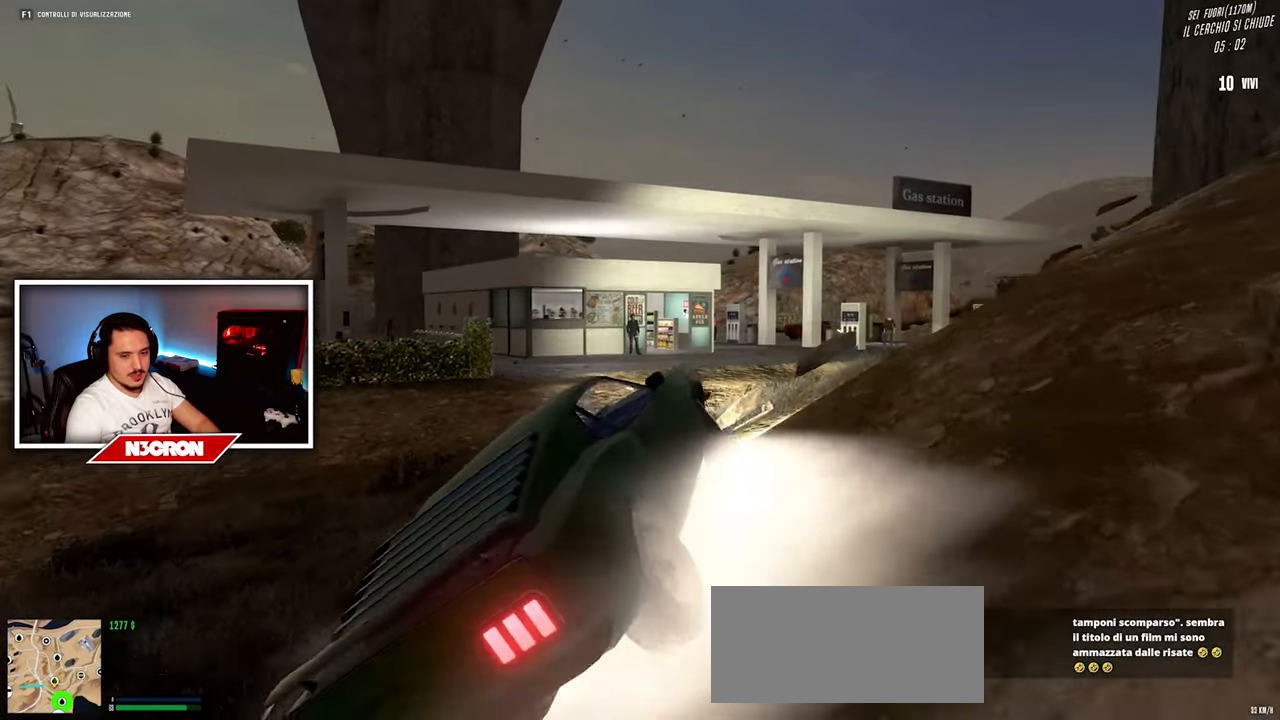
{"keys": ["w"], "mouse": [], "events": []}
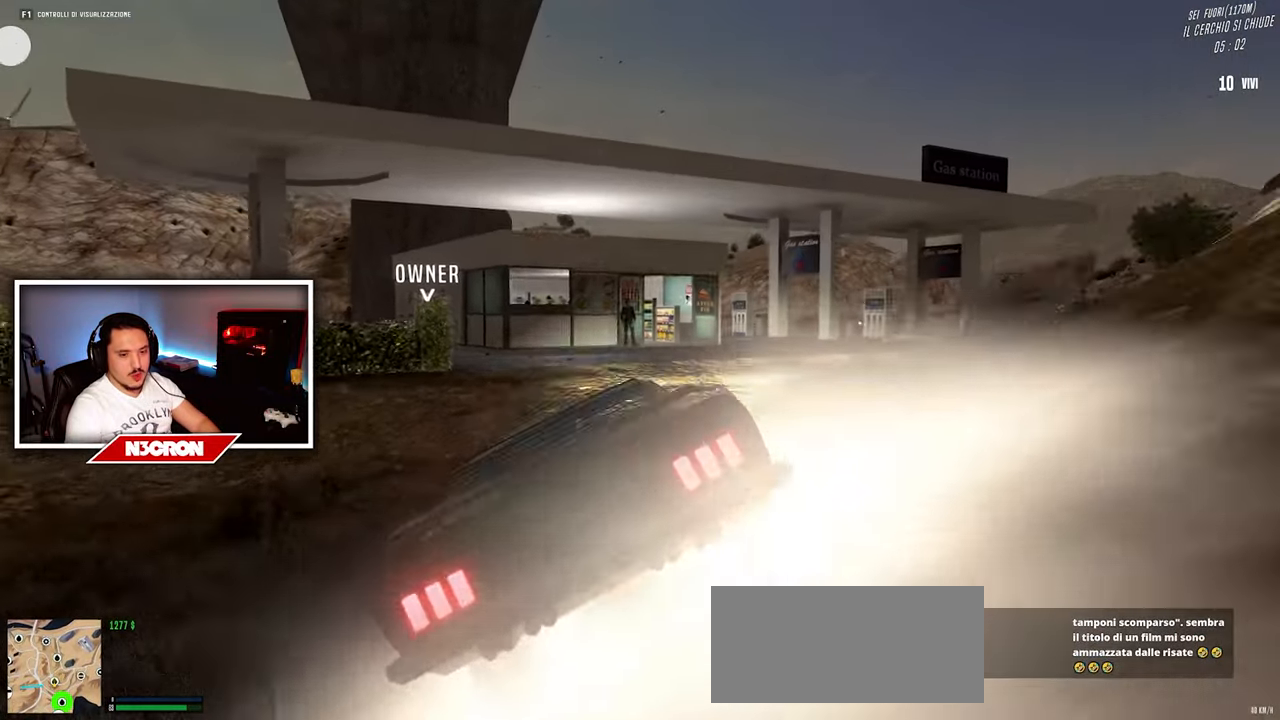
{"keys": ["d"], "mouse": [], "events": [[283, "d", "down"], [433, "w", "up"]]}
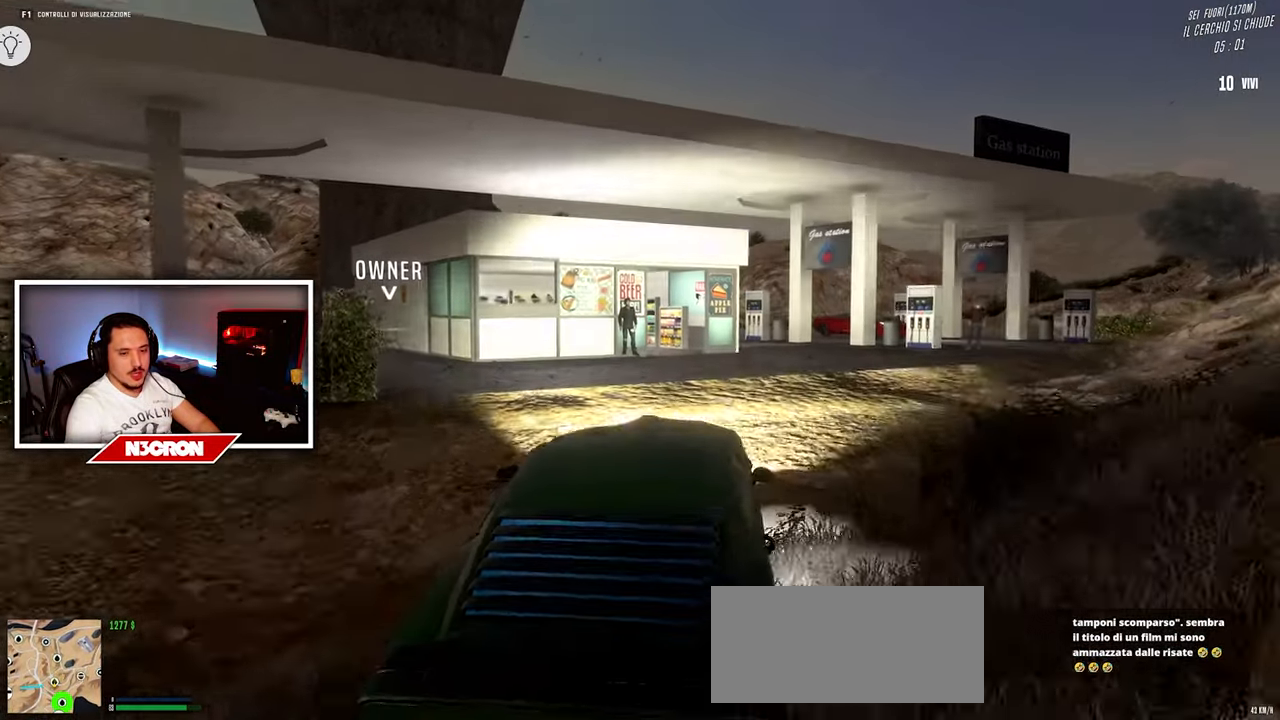
{"keys": ["s"], "mouse": [], "events": [[117, "d", "up"], [317, "s", "down"]]}
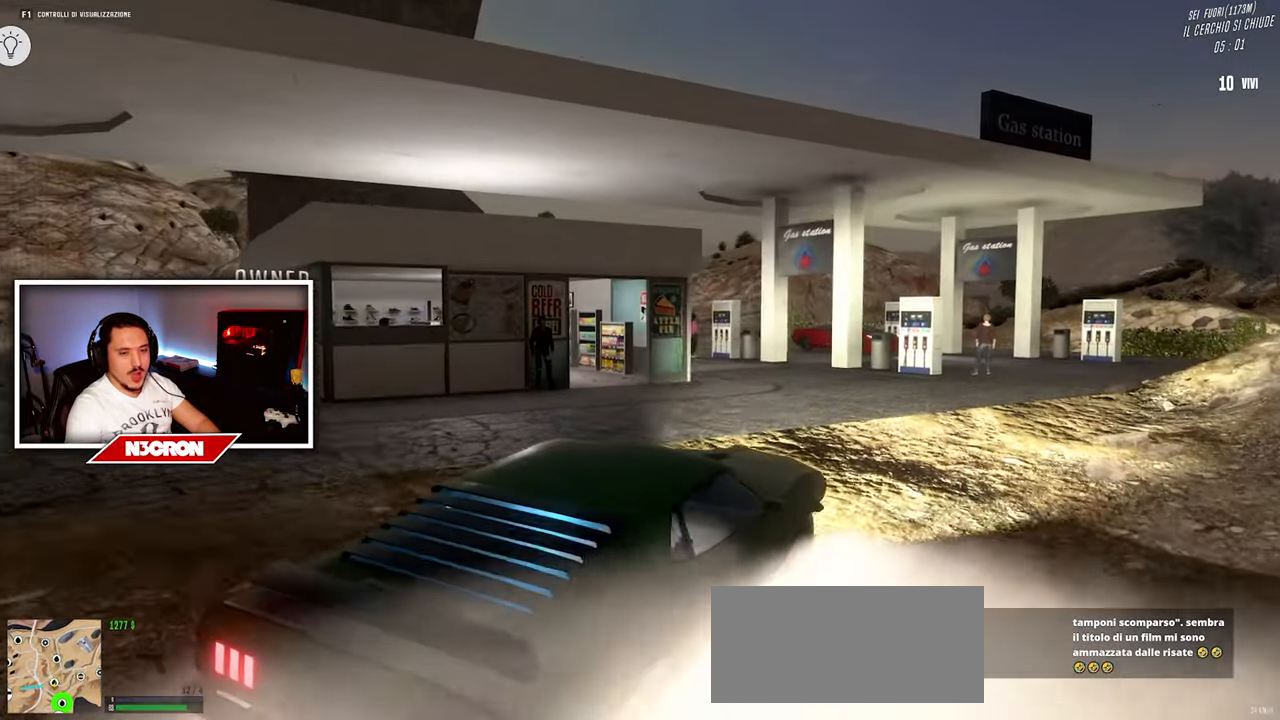
{"keys": ["s"], "mouse": [], "events": []}
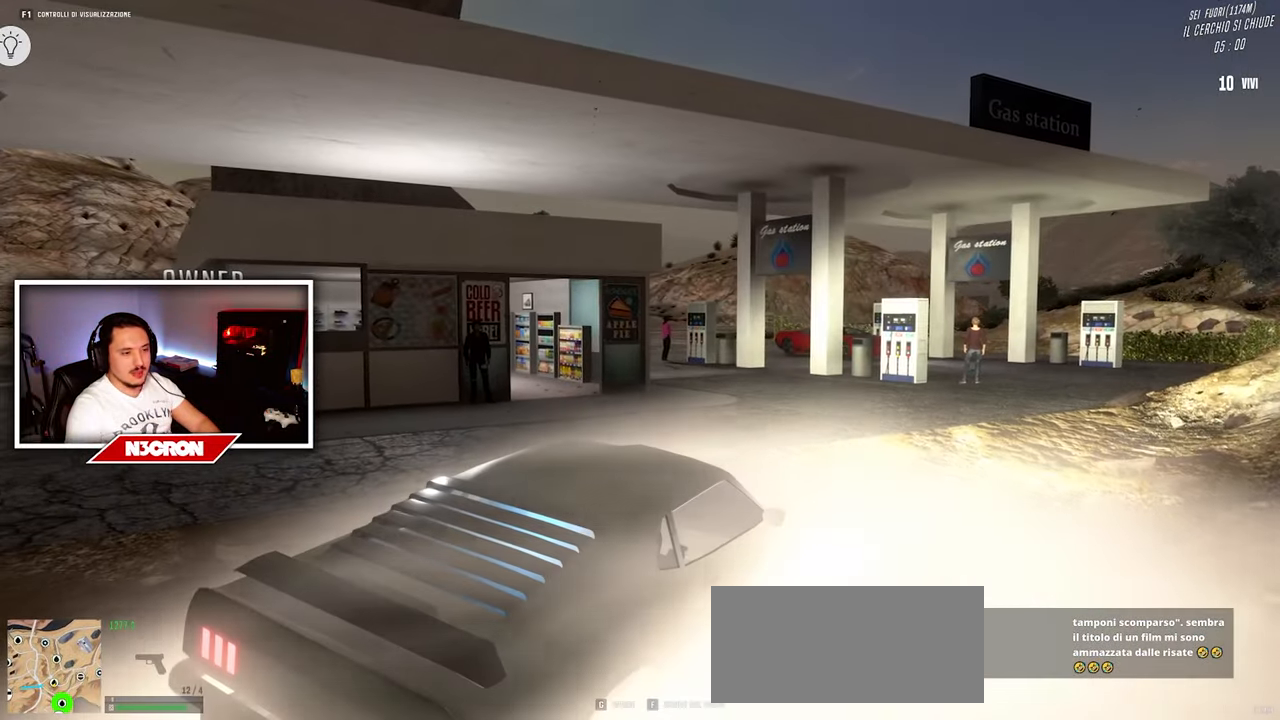
{"keys": ["f"], "mouse": [], "events": [[217, "s", "up"], [367, "f", "down"]]}
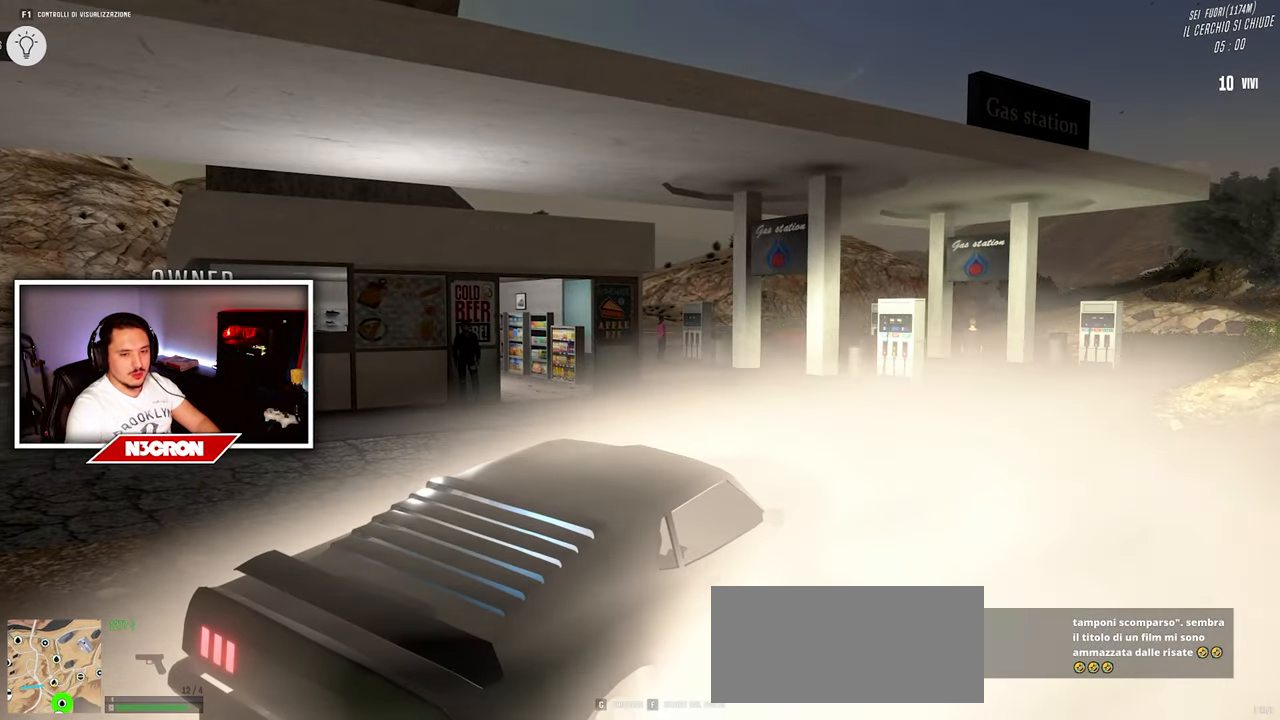
{"keys": ["a", "w"], "mouse": [], "events": [[33, "f", "up"], [233, "a", "down"], [300, "w", "down"]]}
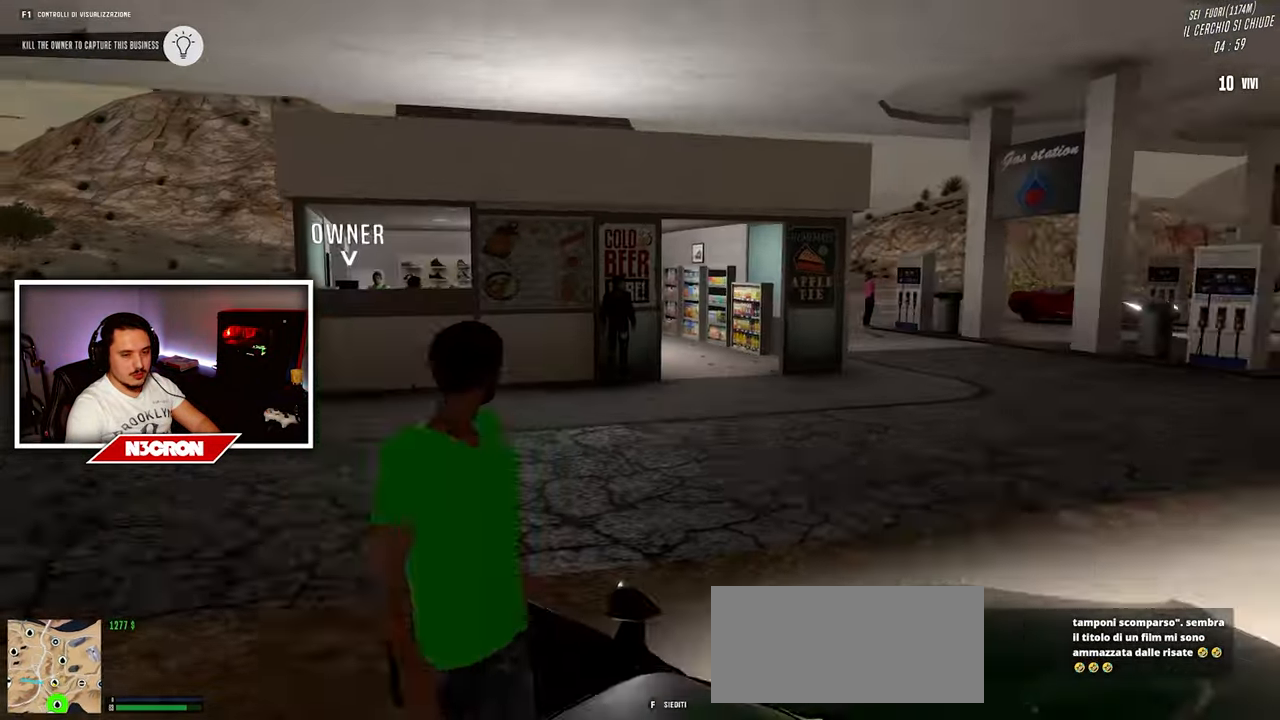
{"keys": ["shift", "w"], "mouse": [], "events": [[133, "a", "up"], [450, "shift", "down"]]}
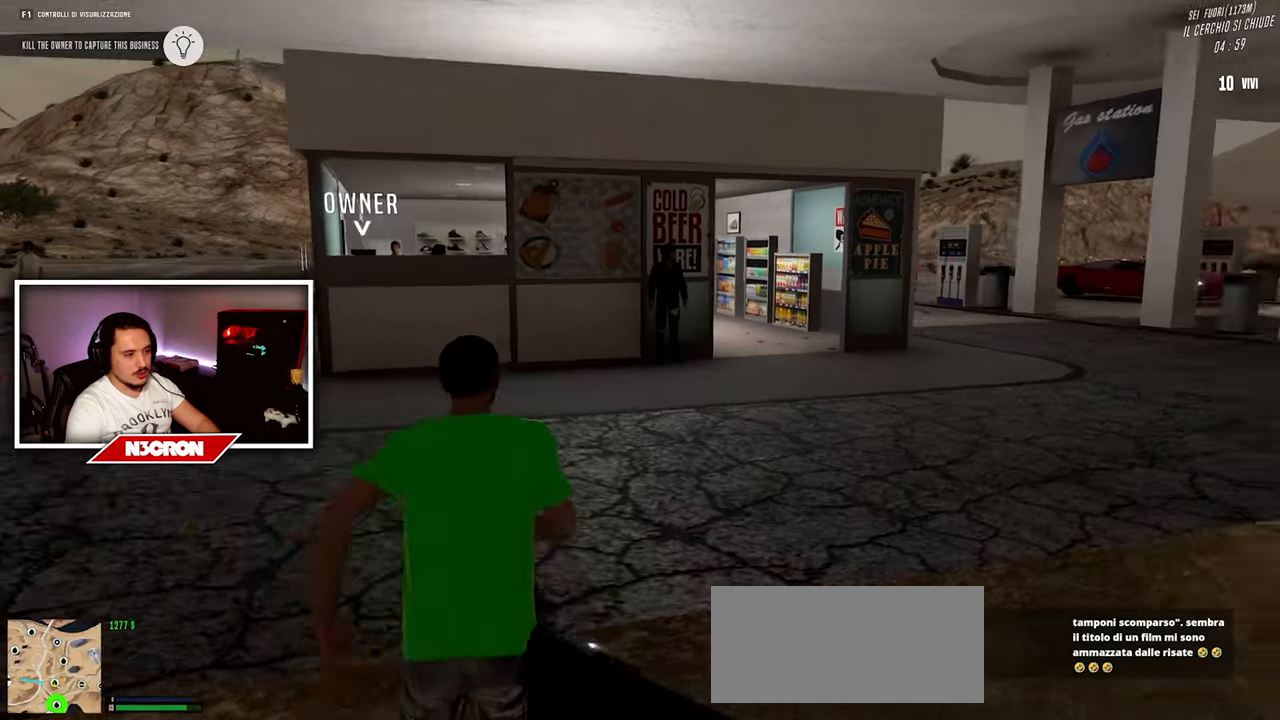
{"keys": ["w"], "mouse": [], "events": [[284, "shift", "up"]]}
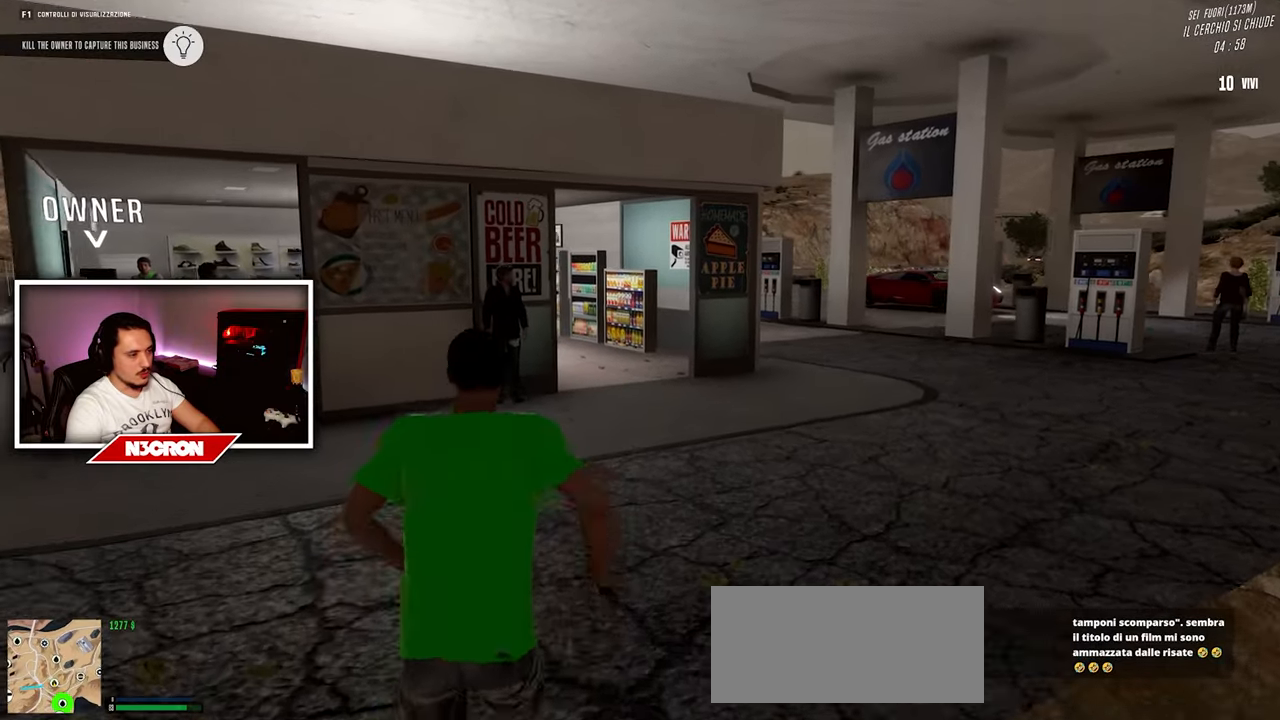
{"keys": ["w"], "mouse": [], "events": []}
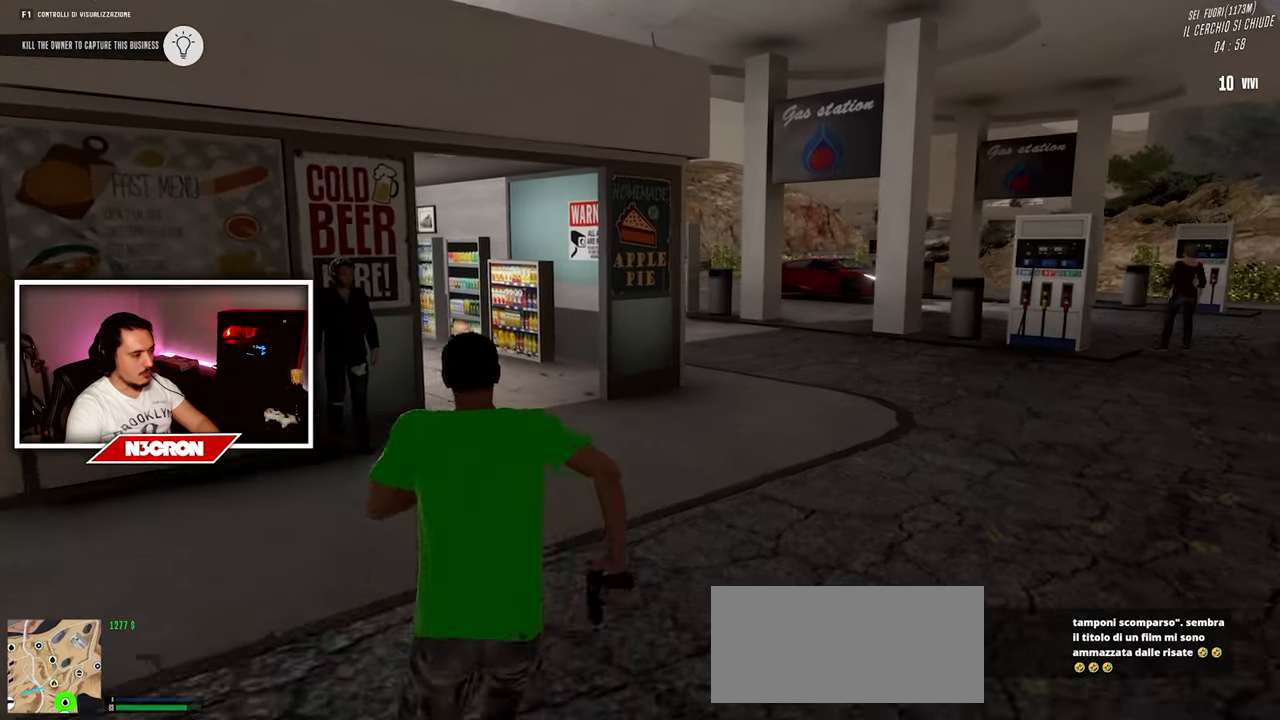
{"keys": ["w"], "mouse": [], "events": []}
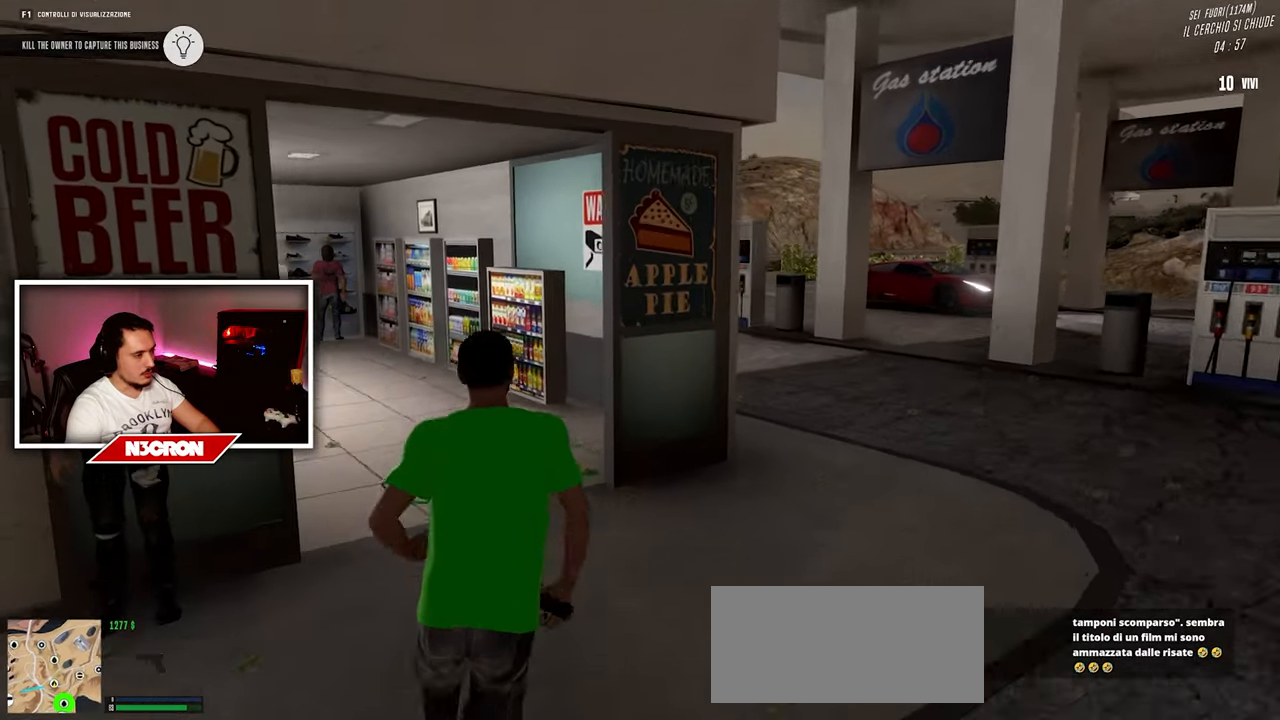
{"keys": ["w"], "mouse": [], "events": []}
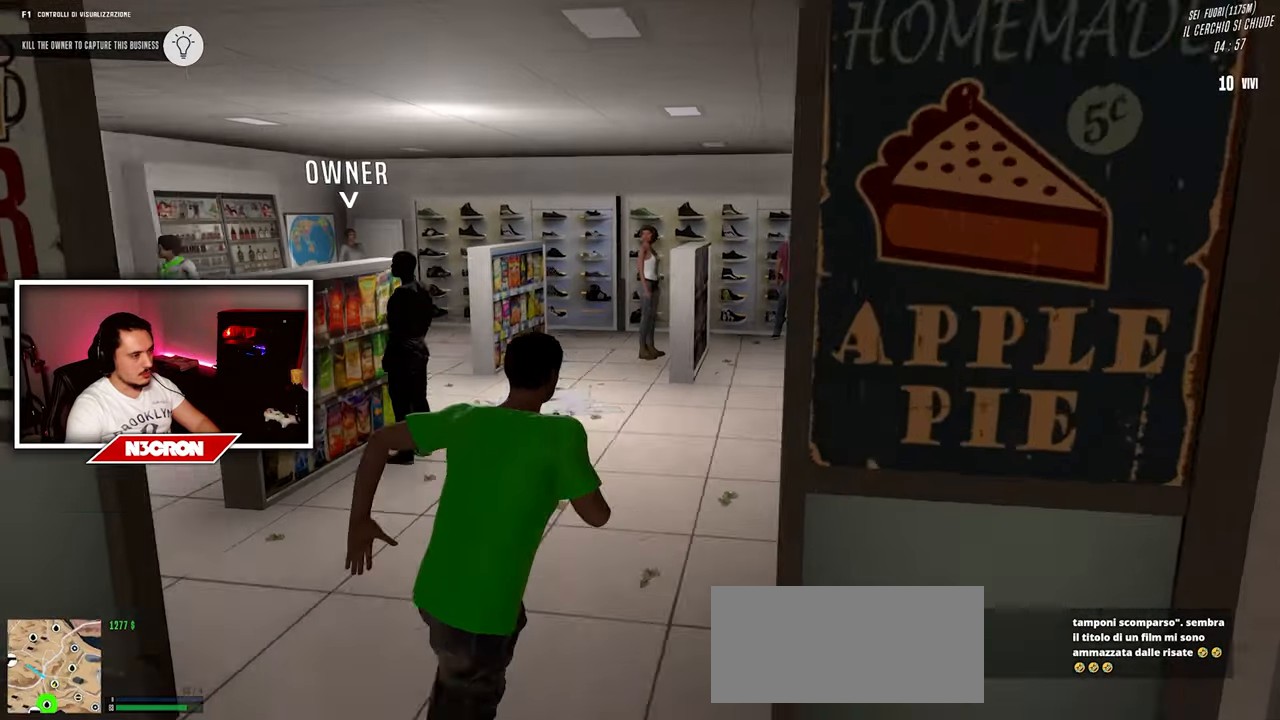
{"keys": ["w"], "mouse": [], "events": []}
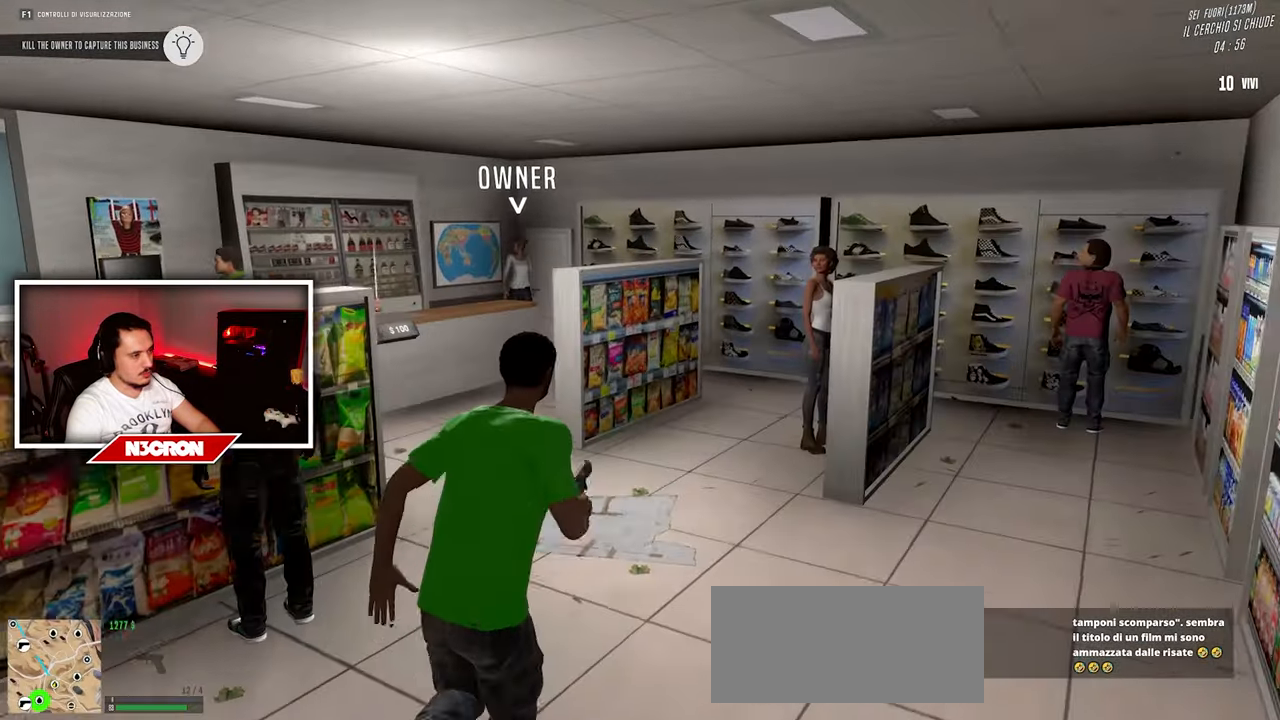
{"keys": ["w"], "mouse": [], "events": [[17, "a", "down"], [267, "a", "up"], [334, "a", "down"], [434, "a", "up"]]}
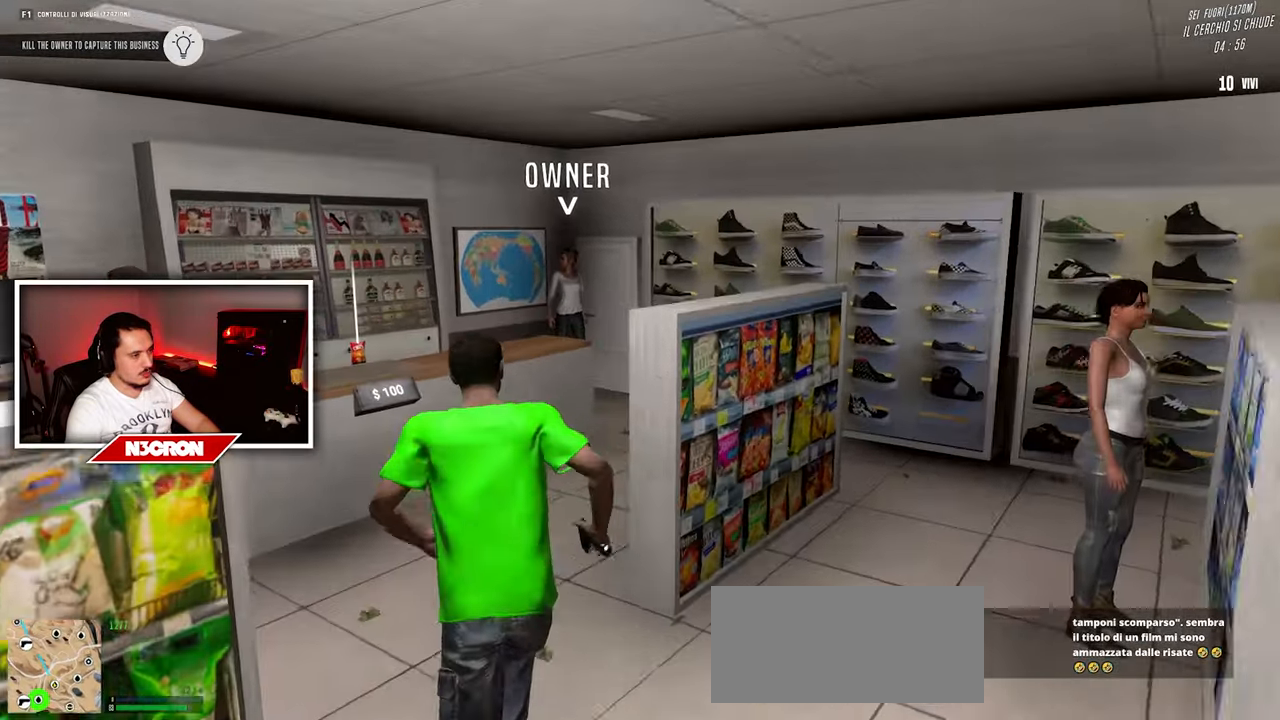
{"keys": ["w"], "mouse": ["right"], "events": [[450, "mouse_right", "down"]]}
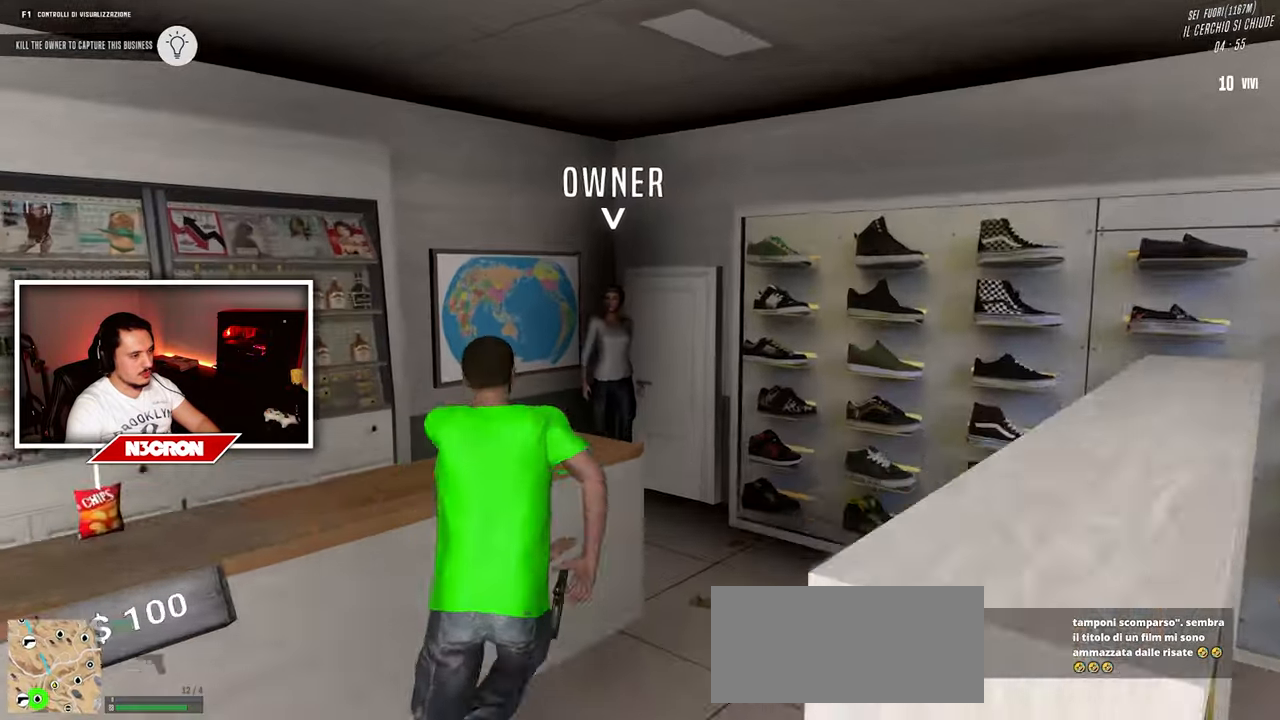
{"keys": [], "mouse": ["right"], "events": [[67, "w", "up"]]}
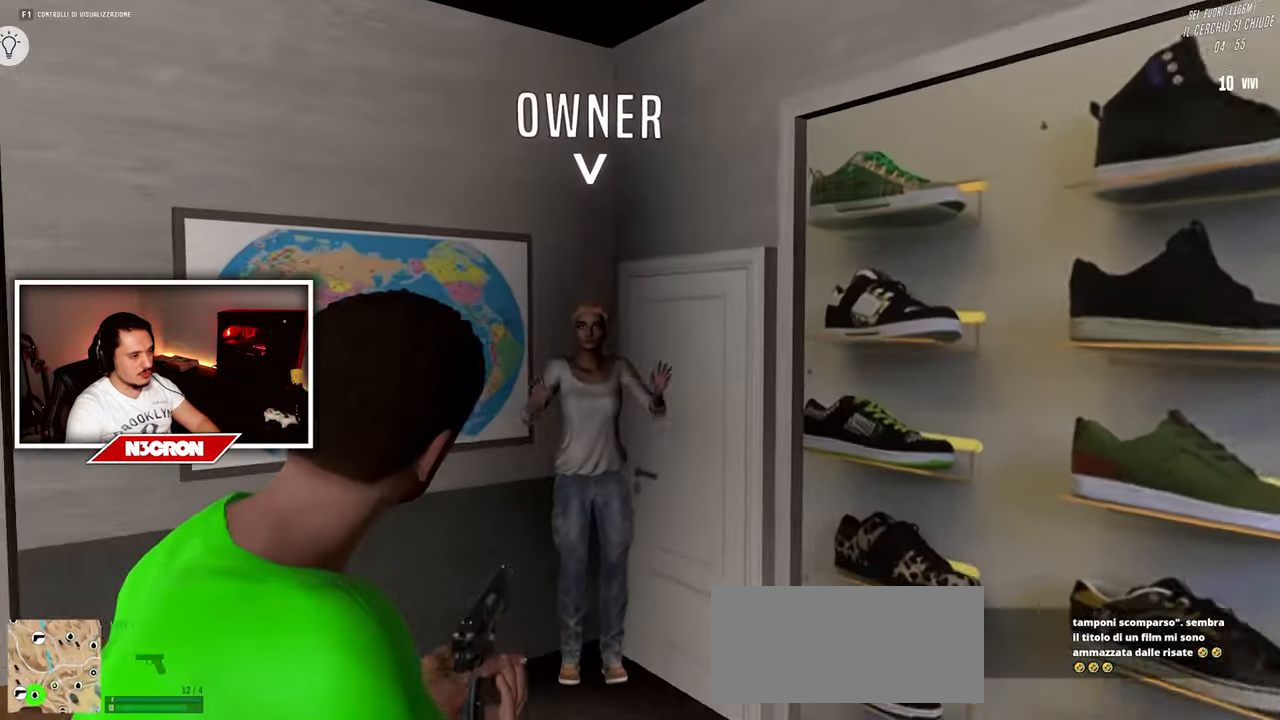
{"keys": [], "mouse": ["right"], "events": []}
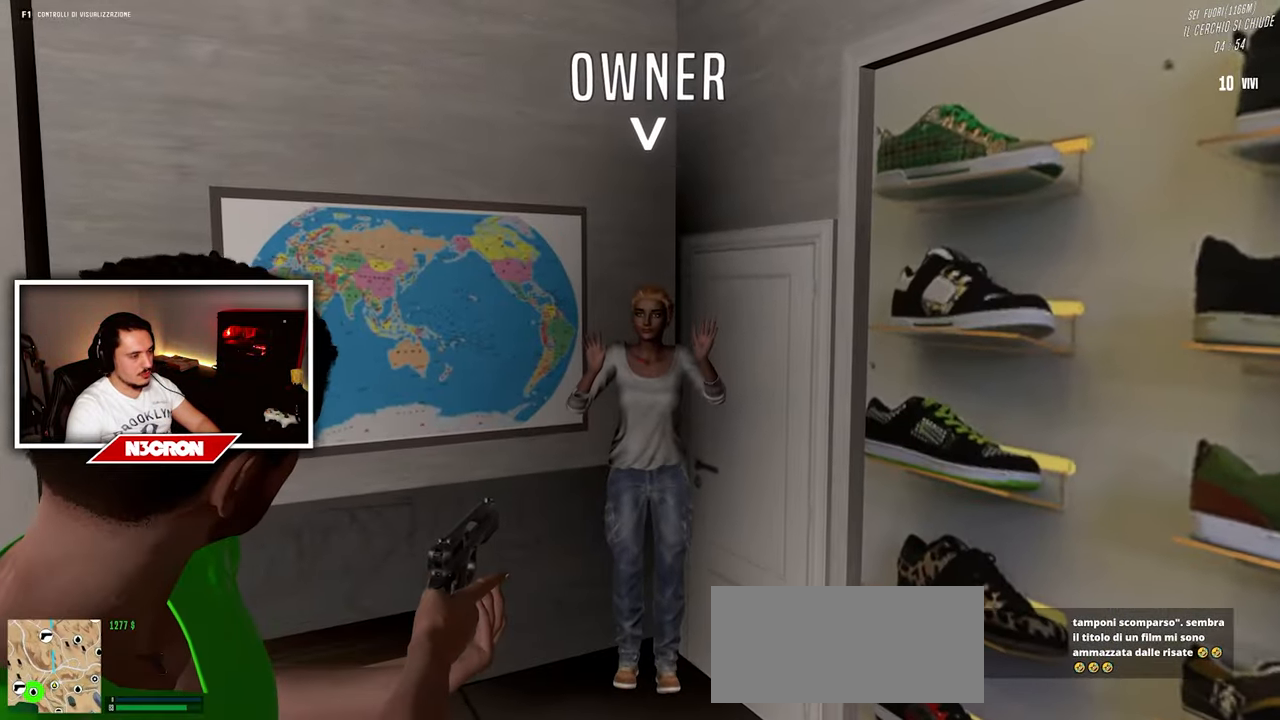
{"keys": [], "mouse": ["right"], "events": []}
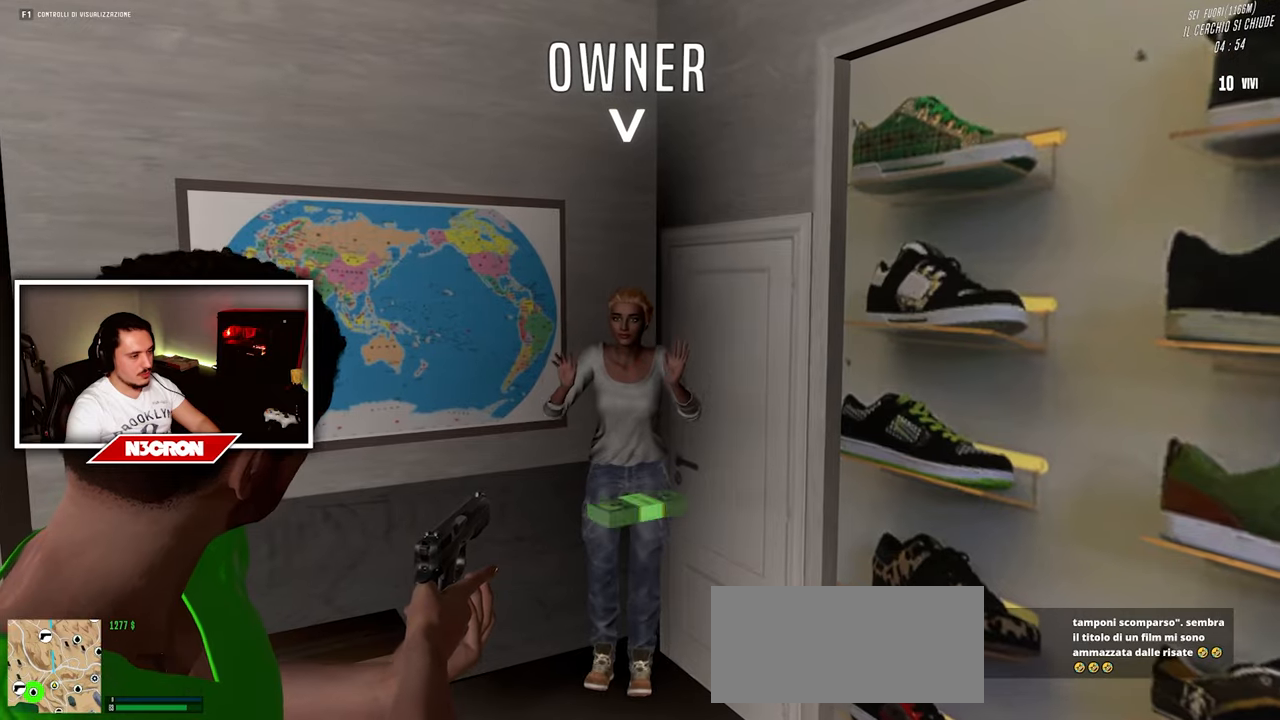
{"keys": ["w"], "mouse": ["right"], "events": [[350, "w", "down"]]}
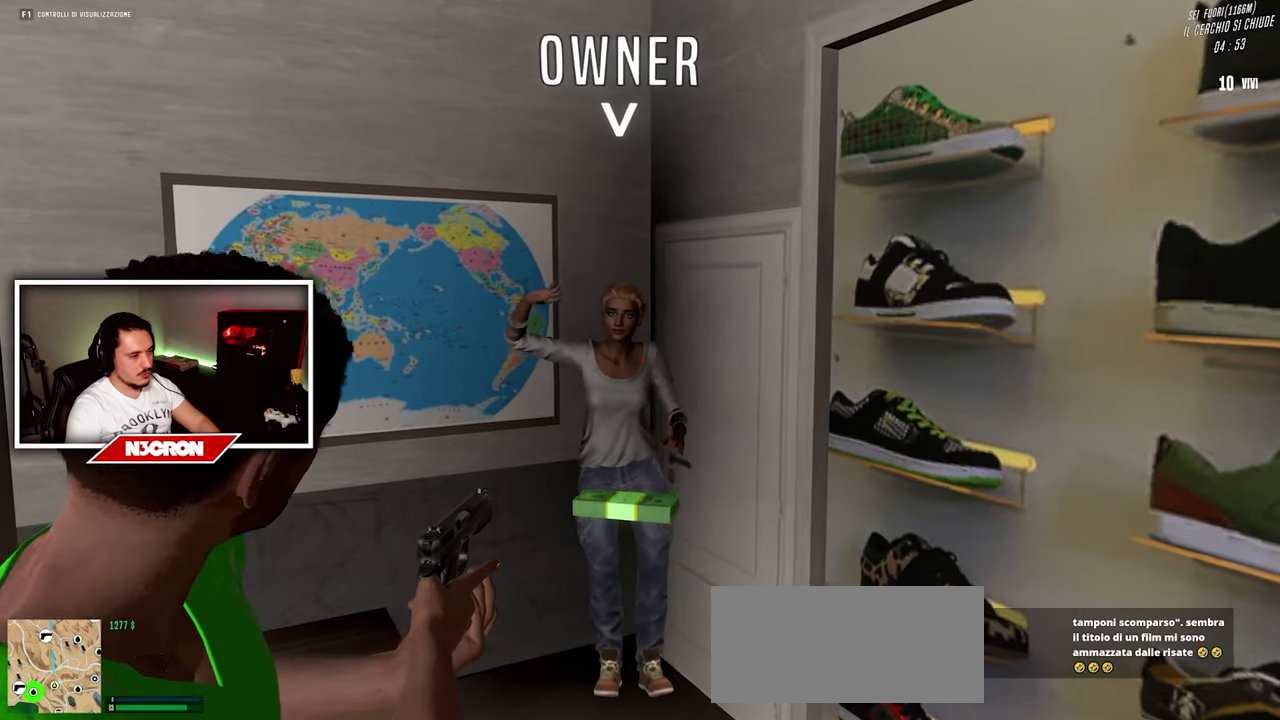
{"keys": [], "mouse": ["right"], "events": [[16, "mouse_right", "up"], [216, "w", "up"], [266, "mouse_right", "down"]]}
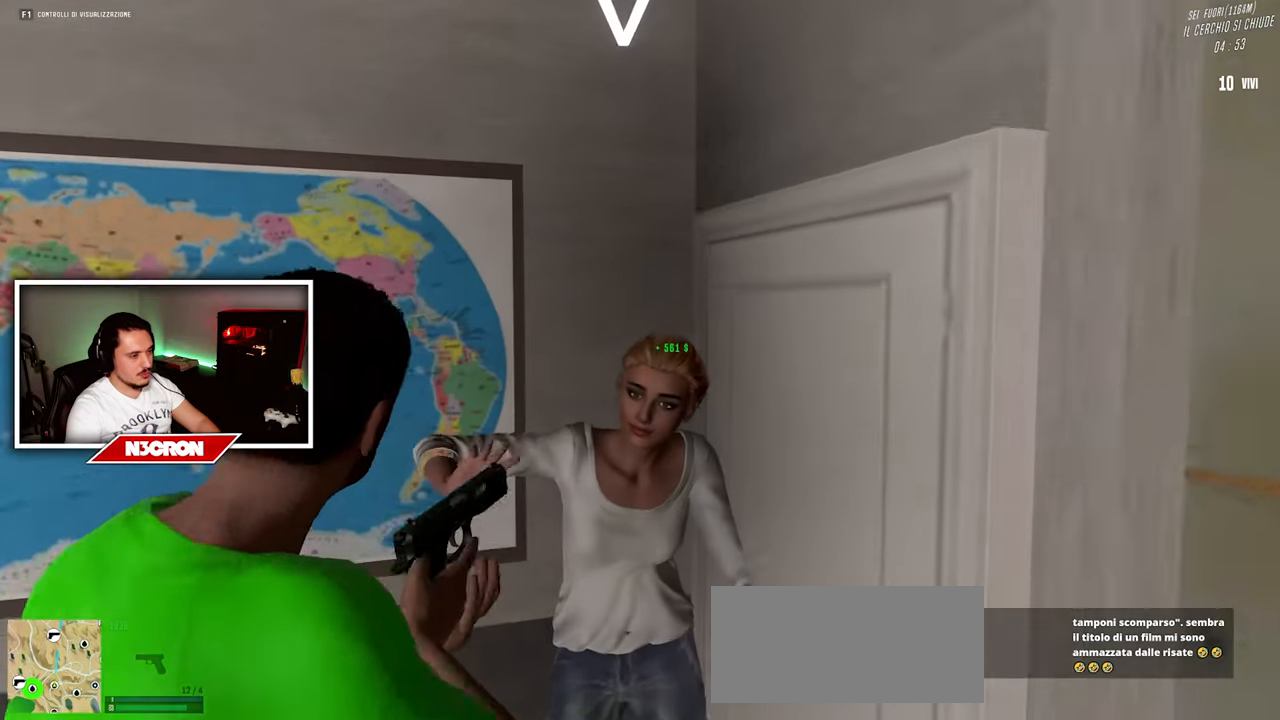
{"keys": [], "mouse": ["right"], "events": [[400, "mouse_left", "down"], [483, "mouse_left", "up"]]}
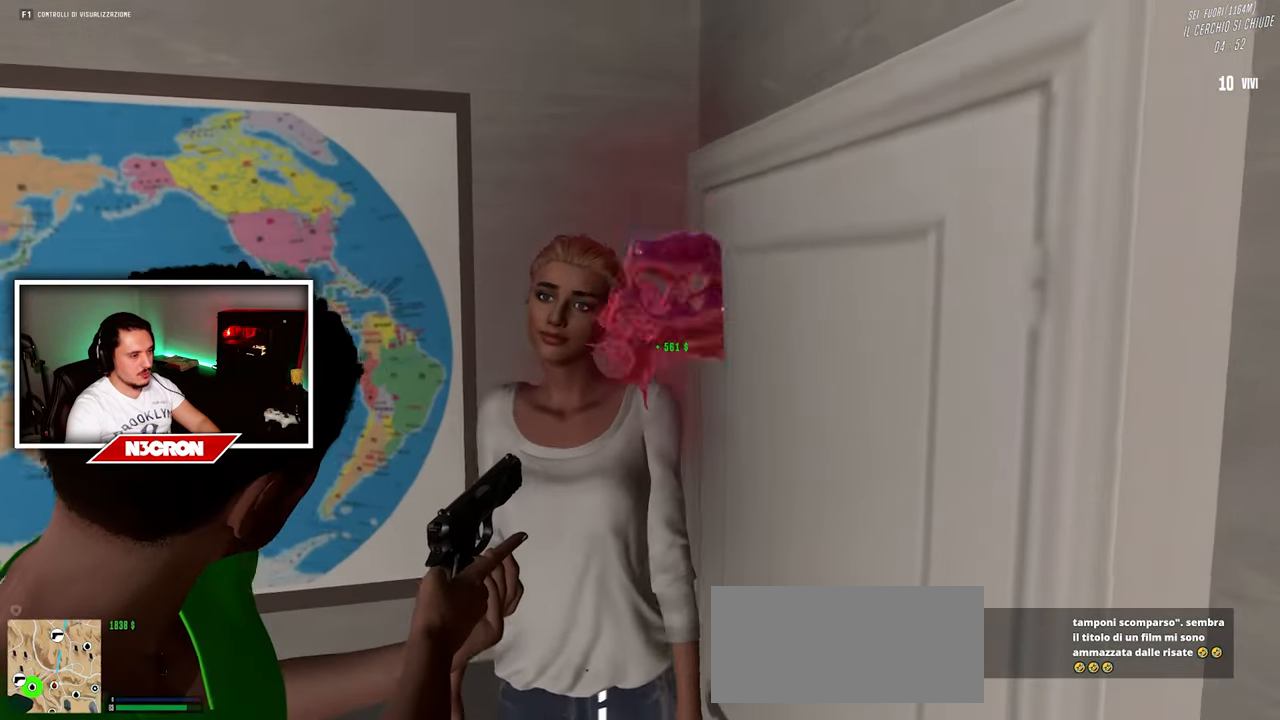
{"keys": ["w"], "mouse": [], "events": [[100, "mouse_right", "up"], [100, "s", "down"], [216, "s", "up"], [350, "w", "down"]]}
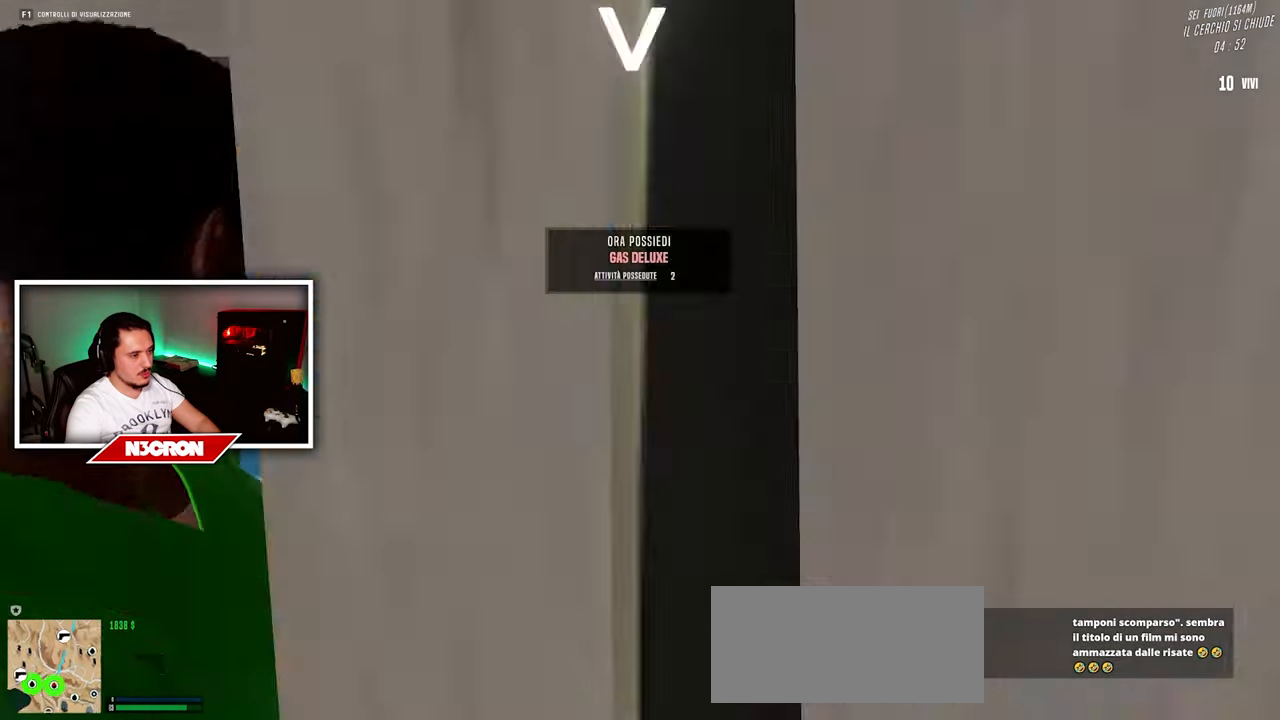
{"keys": ["w"], "mouse": [], "events": [[16, "d", "down"], [166, "d", "up"], [183, "a", "down"], [400, "a", "up"]]}
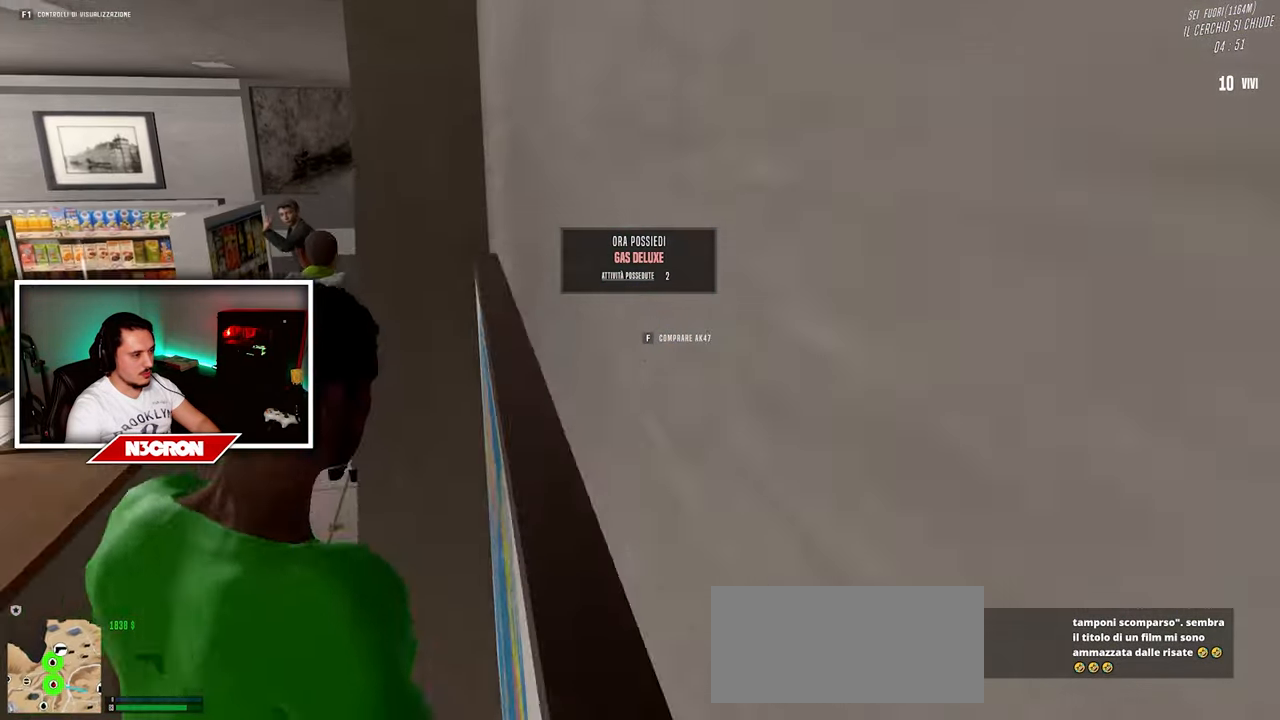
{"keys": ["w"], "mouse": [], "events": [[16, "a", "down"], [233, "w", "up"], [316, "w", "down"], [433, "a", "up"]]}
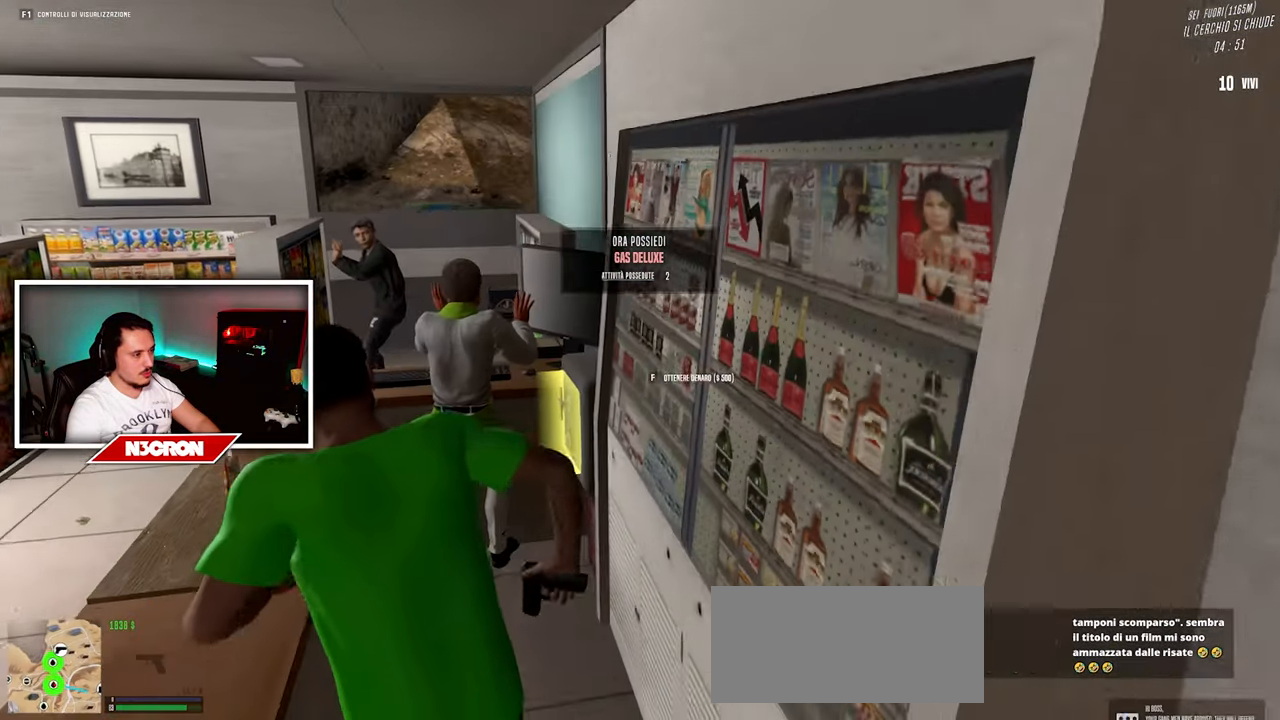
{"keys": ["f"], "mouse": [], "events": [[100, "w", "up"], [250, "s", "down"], [333, "s", "up"], [450, "f", "down"]]}
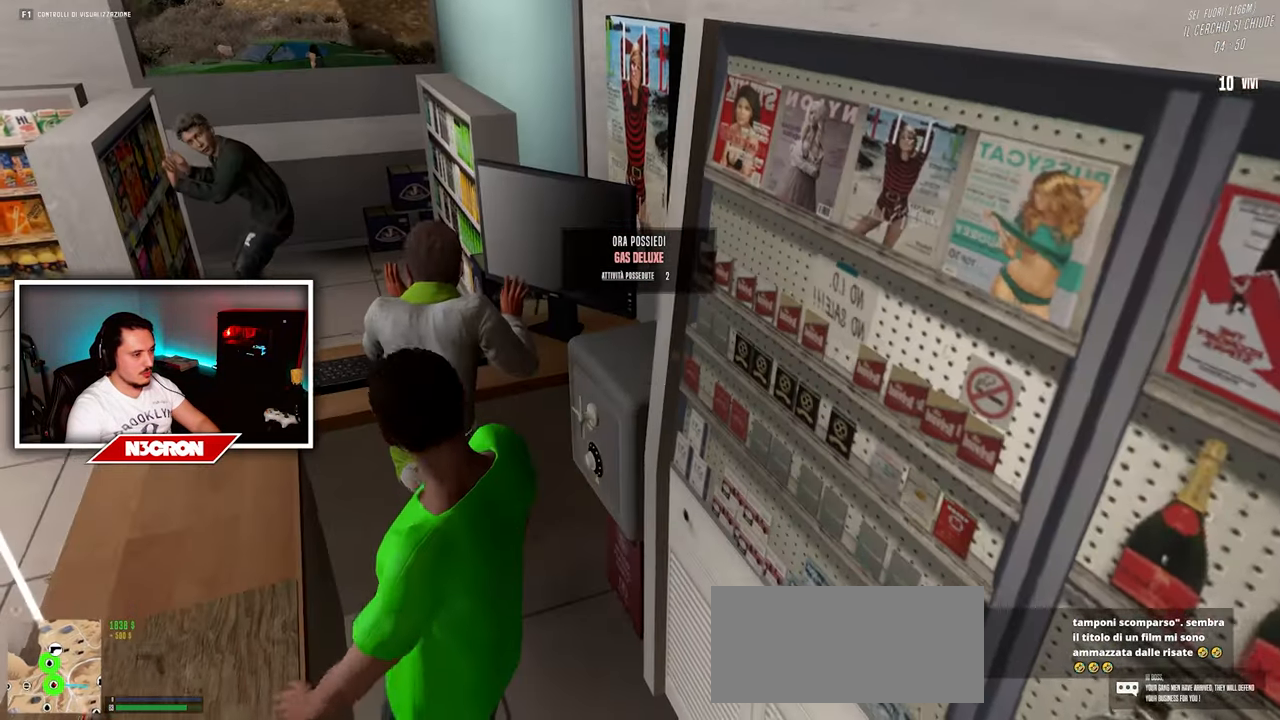
{"keys": ["s"], "mouse": [], "events": [[66, "f", "up"], [216, "s", "down"]]}
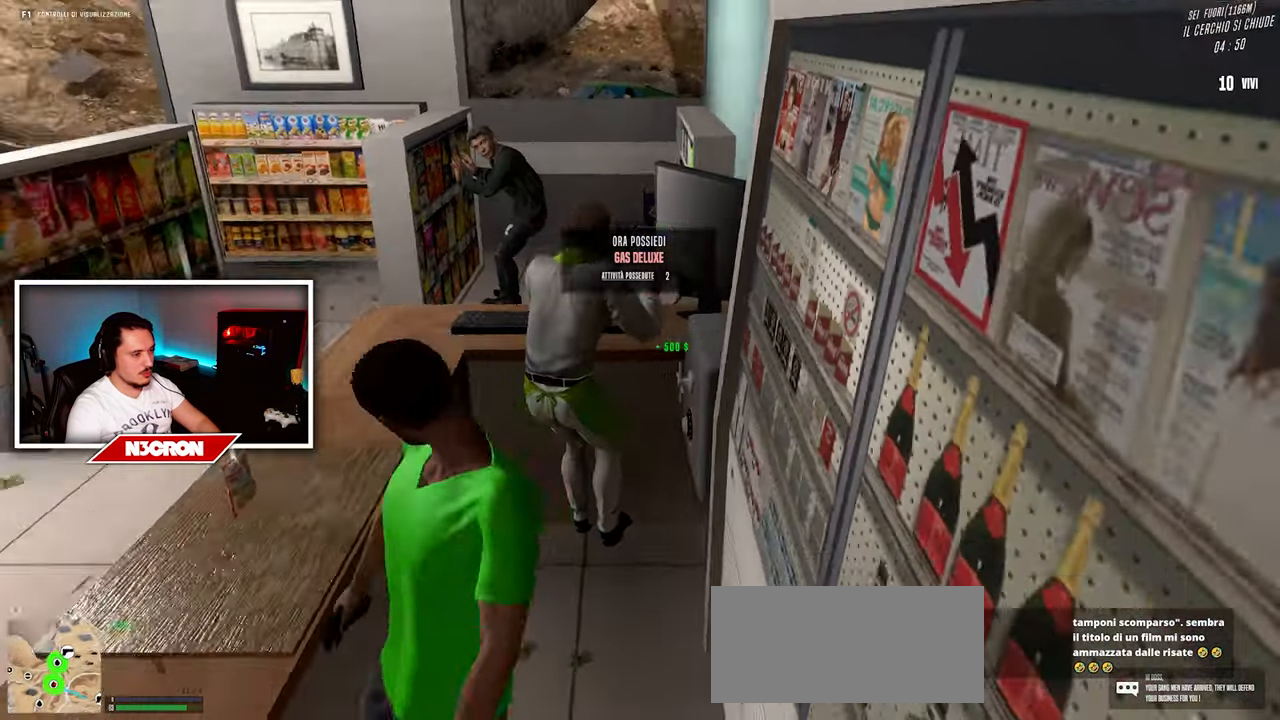
{"keys": ["a", "w"], "mouse": [], "events": [[33, "a", "down"], [233, "s", "up"], [416, "w", "down"]]}
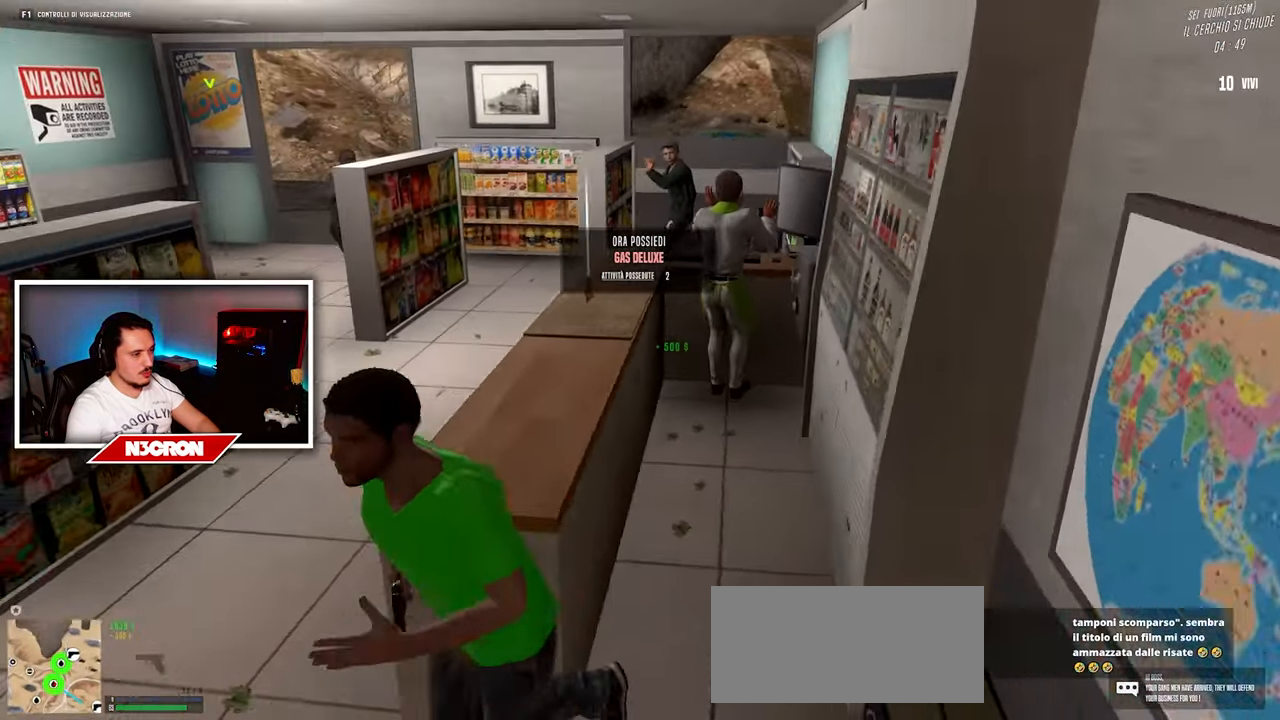
{"keys": ["w"], "mouse": [], "events": [[200, "a", "up"]]}